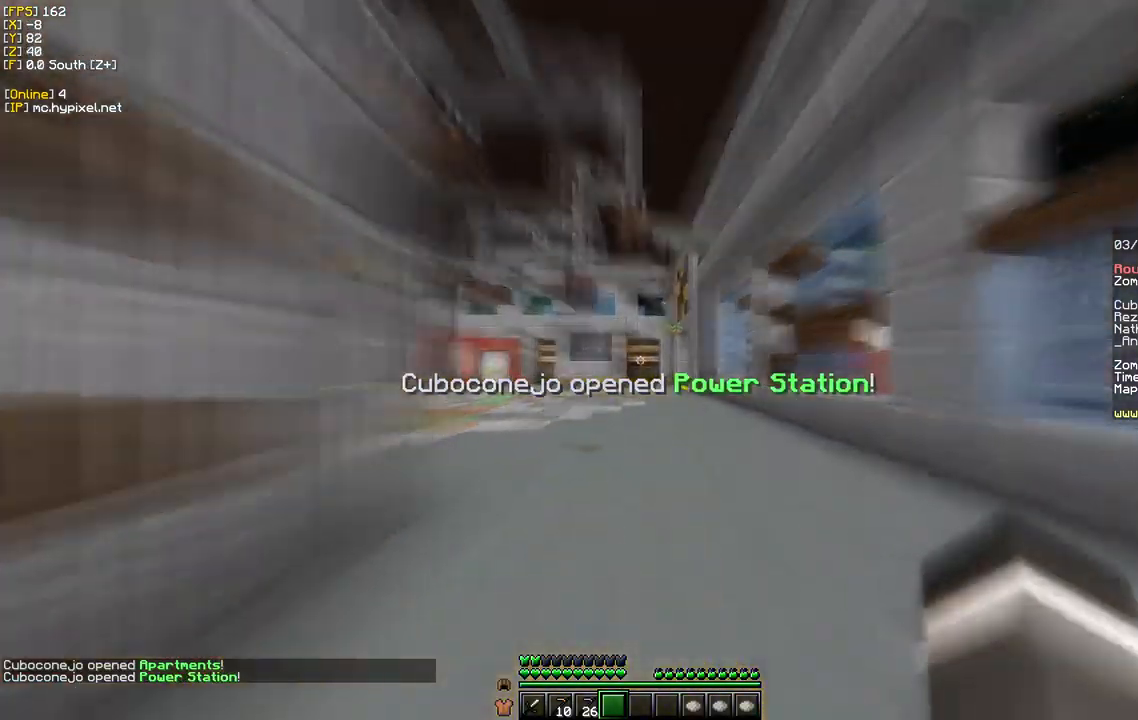
Gameplay with keyboard and mouse; each line is a JSON object with the keys and mouse buttons held at the frame after it. "events" lists presses ("down") and releases ("up") of "a", "d", "s", "w", "mouse_left" and "mouse_right" between this image and that frame as [ms after this image, input, new state], when the widget could be followed in between. "mouse_left", "mouse_right" = the "left", "right" buttons of the "mouse" list. No other keys are recorded. Fast repeated clicks can show as one long hold. Mouse movement is not recorded.
{"keys": ["w"], "mouse": [], "events": []}
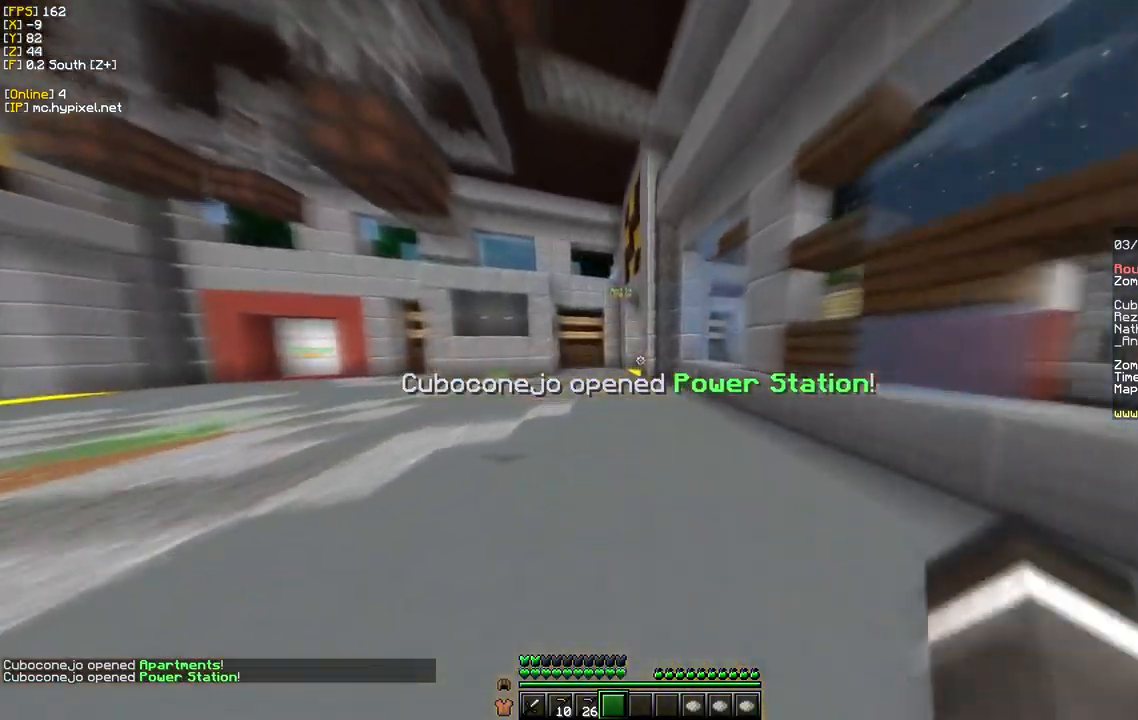
{"keys": ["a", "w"], "mouse": [], "events": [[300, "a", "down"]]}
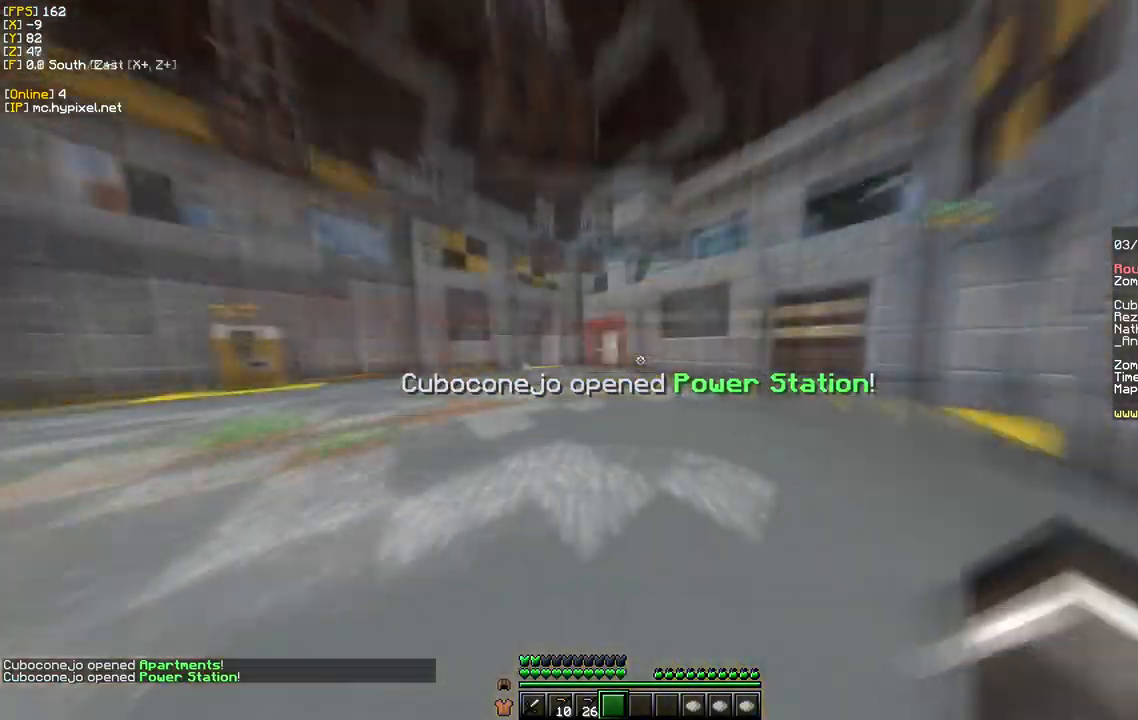
{"keys": ["w"], "mouse": [], "events": [[184, "a", "up"]]}
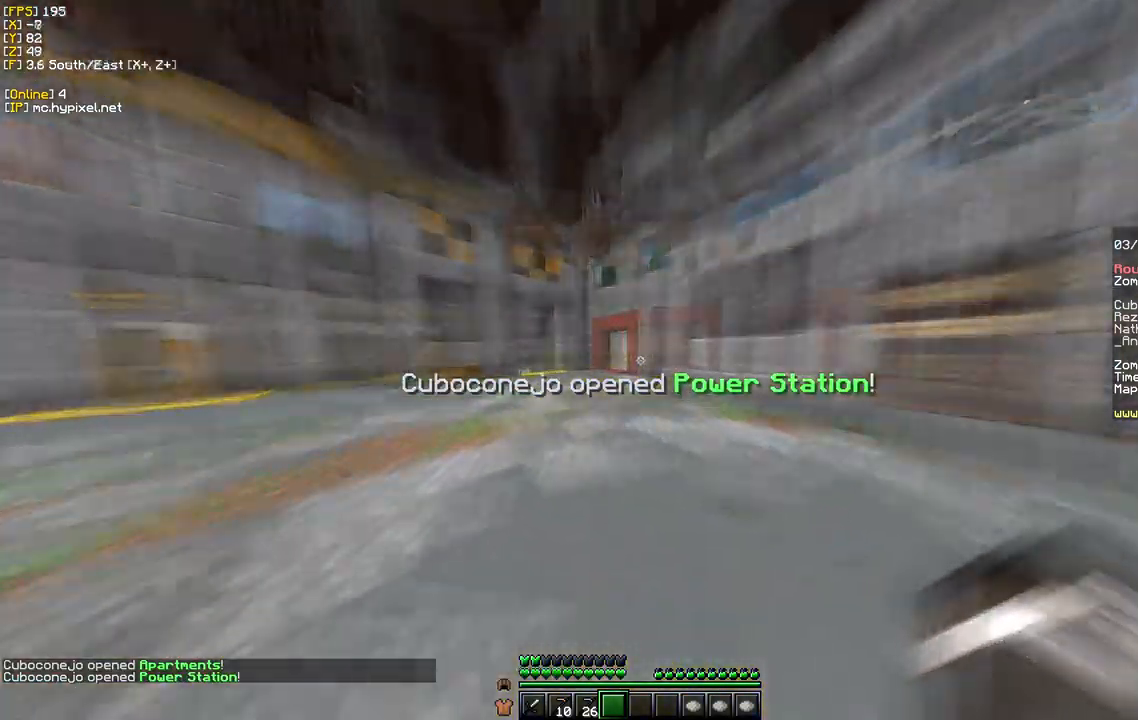
{"keys": ["w"], "mouse": [], "events": []}
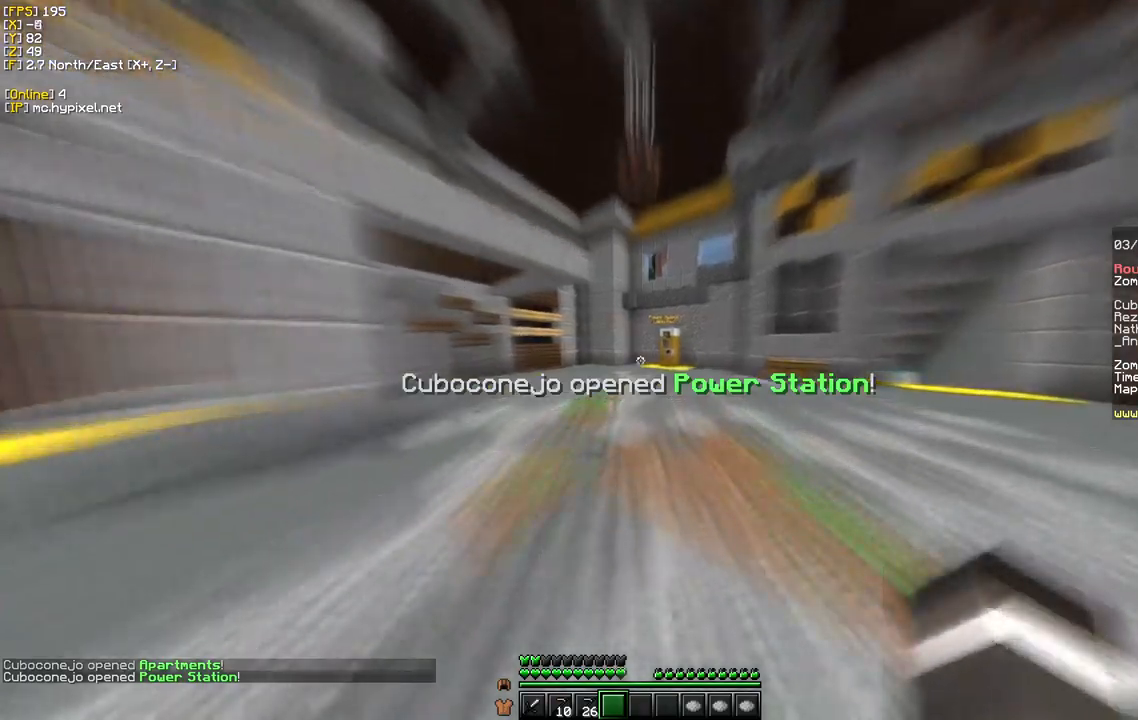
{"keys": ["w"], "mouse": []}
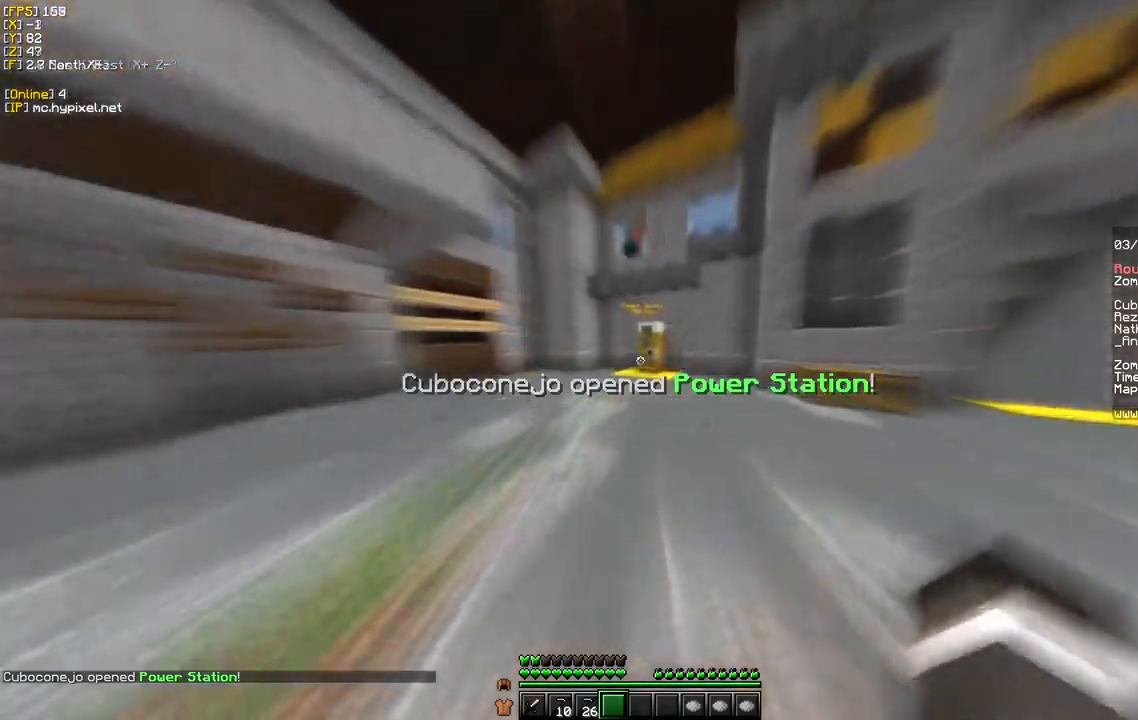
{"keys": ["w"], "mouse": [], "events": []}
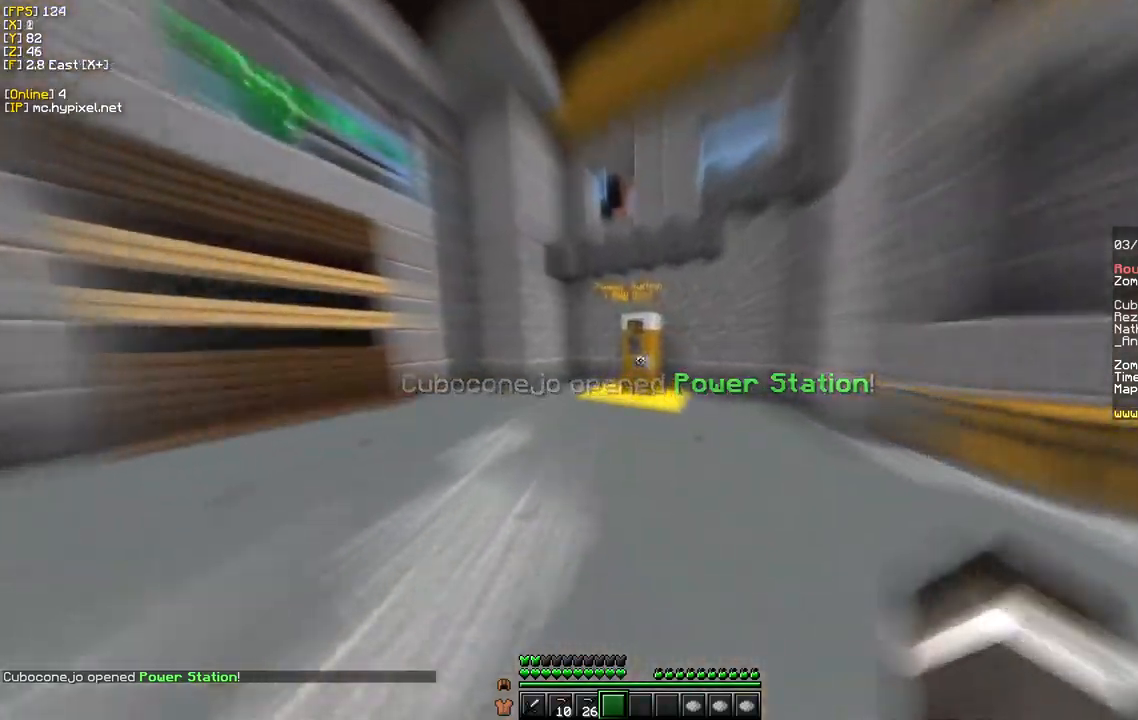
{"keys": ["w"], "mouse": [], "events": []}
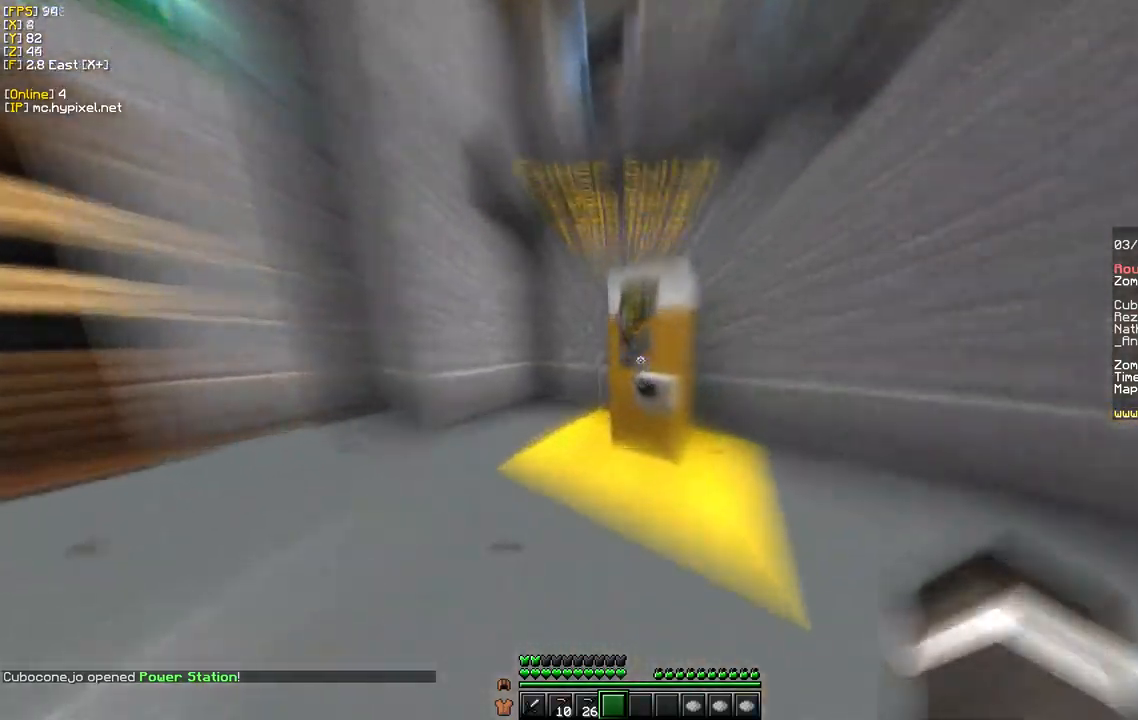
{"keys": ["w"], "mouse": [], "events": [[17, "mouse_right", "down"], [200, "mouse_right", "up"], [217, "w", "up"], [400, "w", "down"]]}
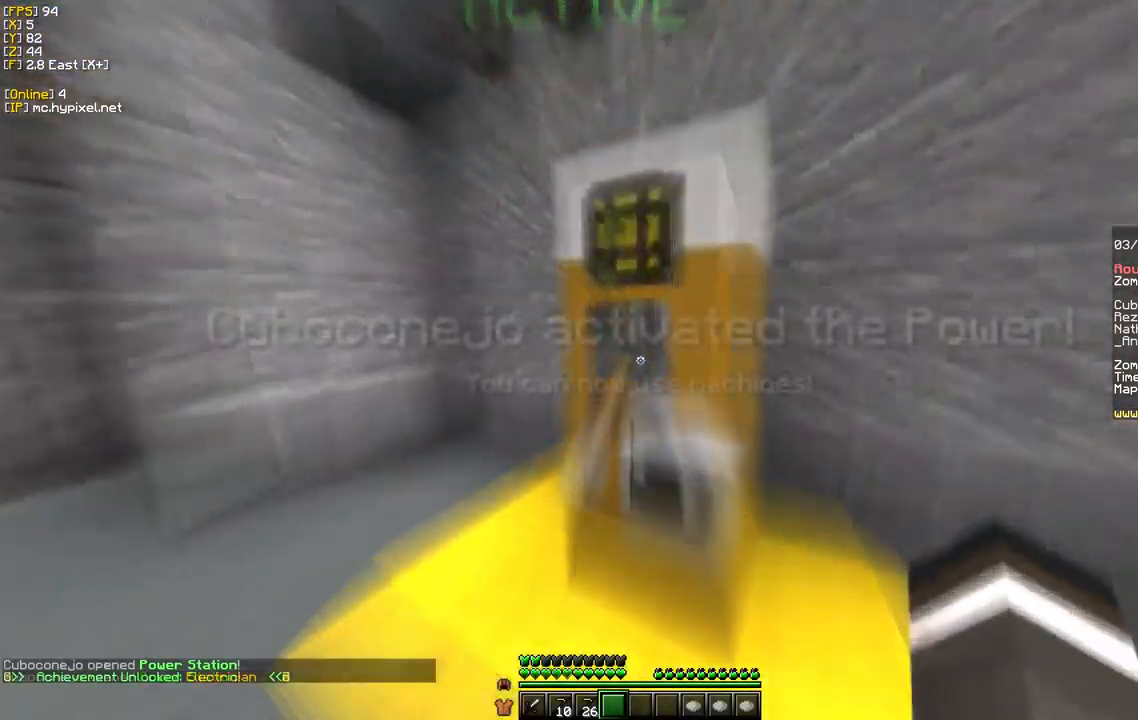
{"keys": ["w"], "mouse": []}
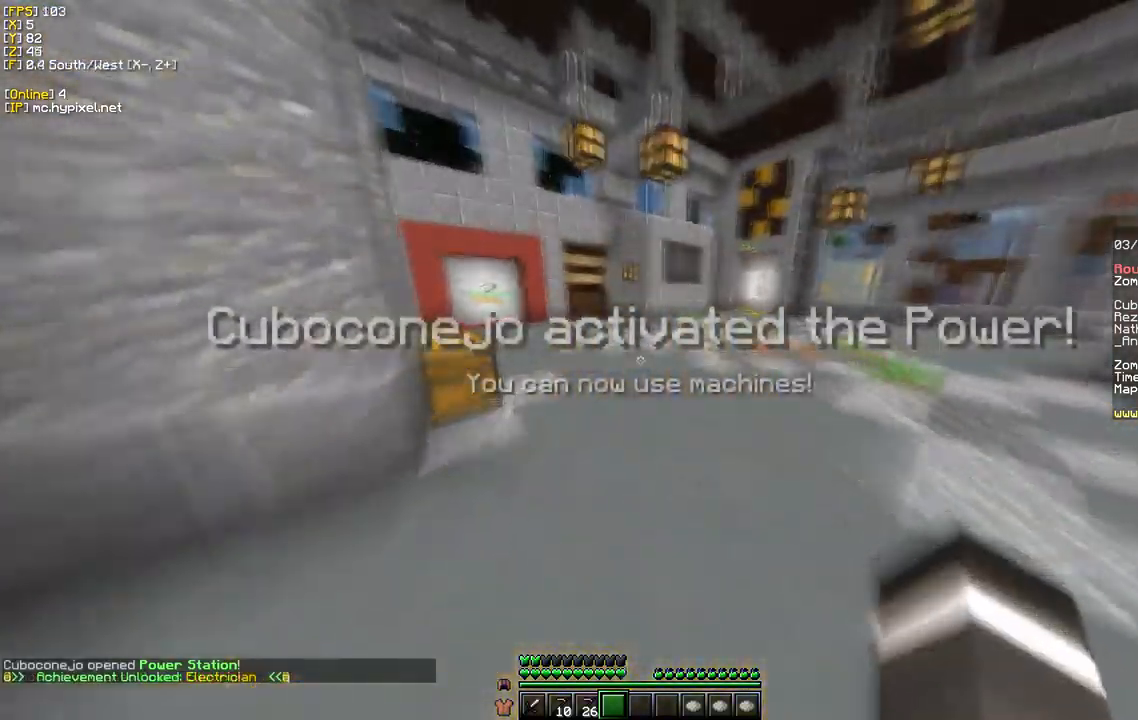
{"keys": ["w"], "mouse": [], "events": []}
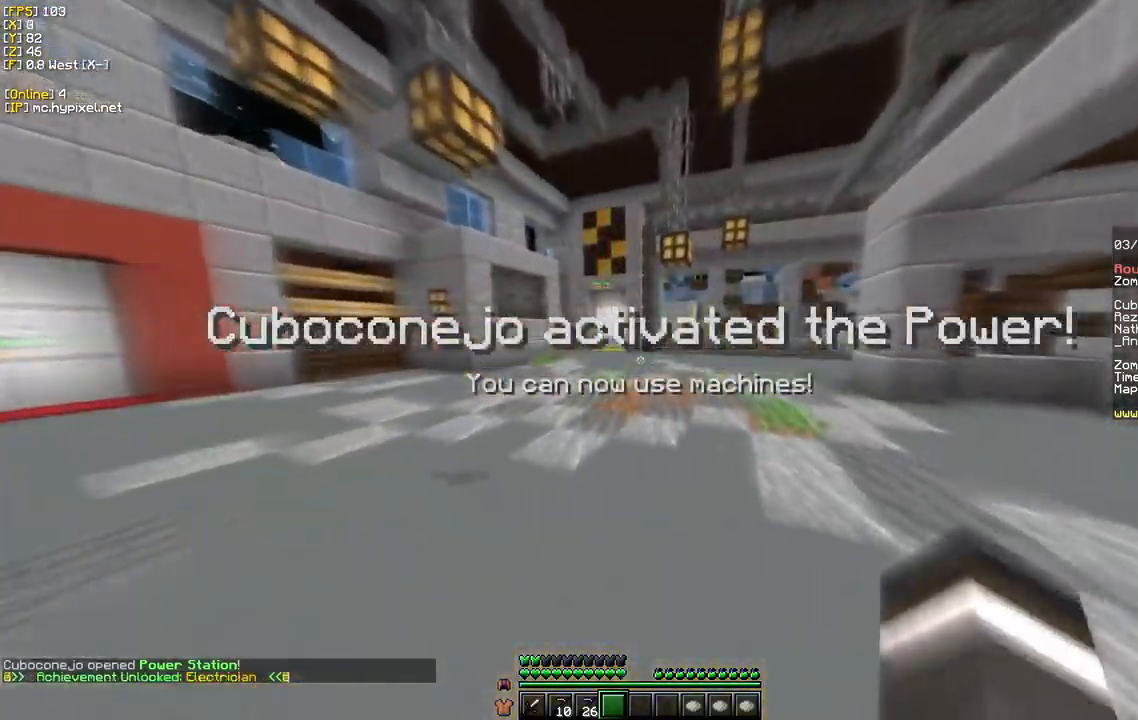
{"keys": ["a", "w"], "mouse": [], "events": [[250, "a", "down"]]}
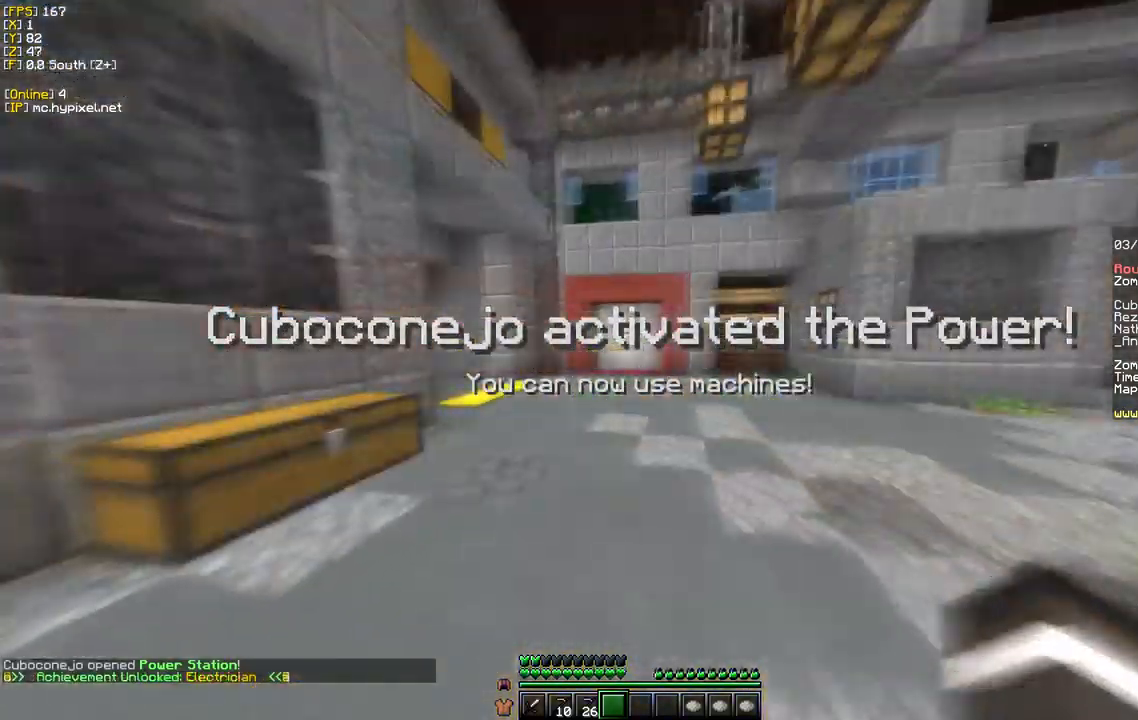
{"keys": ["d", "w"], "mouse": [], "events": [[200, "a", "up"], [250, "d", "down"]]}
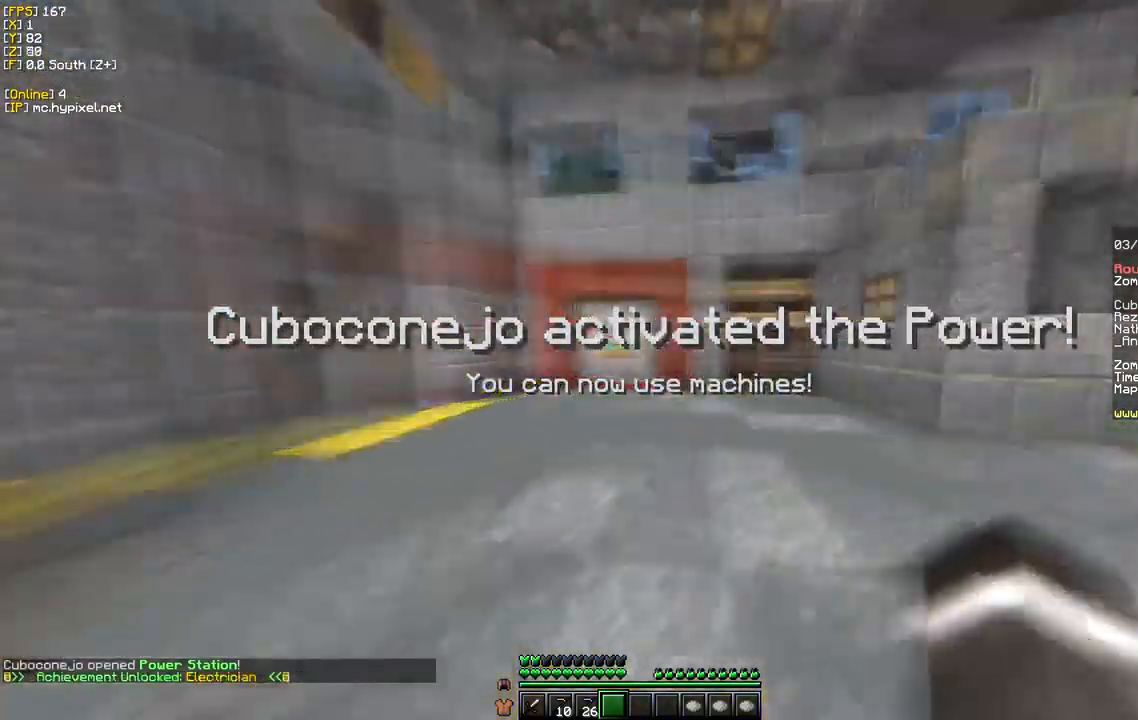
{"keys": ["w"], "mouse": [], "events": [[250, "d", "up"]]}
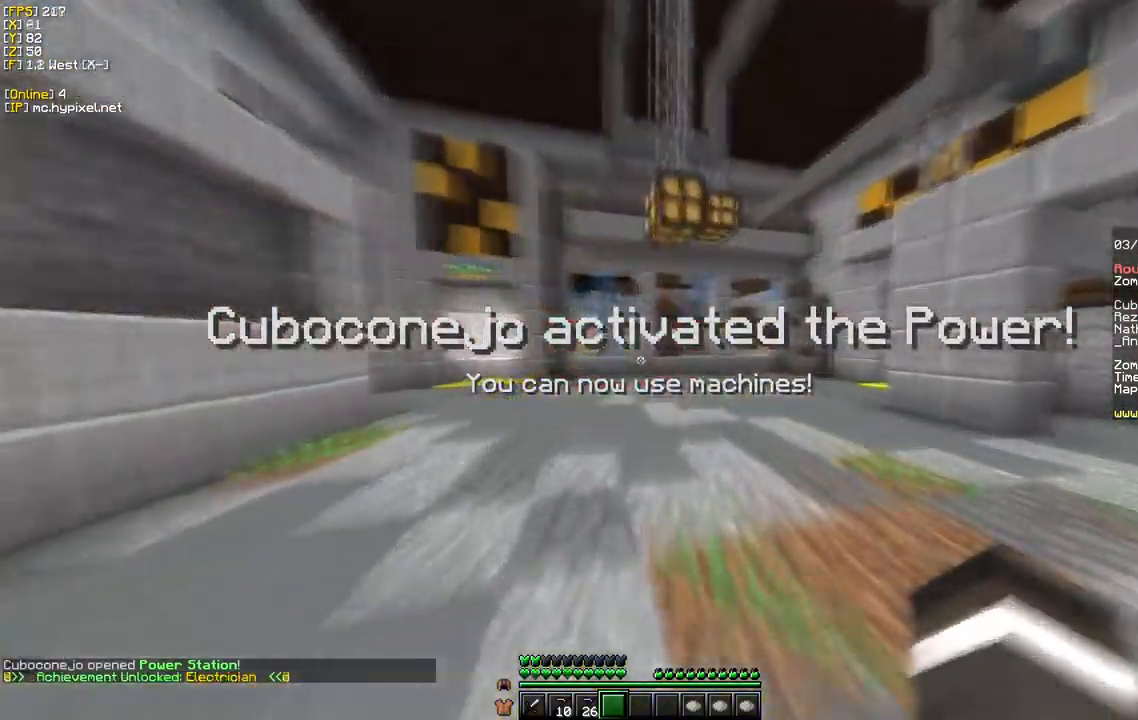
{"keys": ["a", "w"], "mouse": [], "events": [[233, "a", "down"]]}
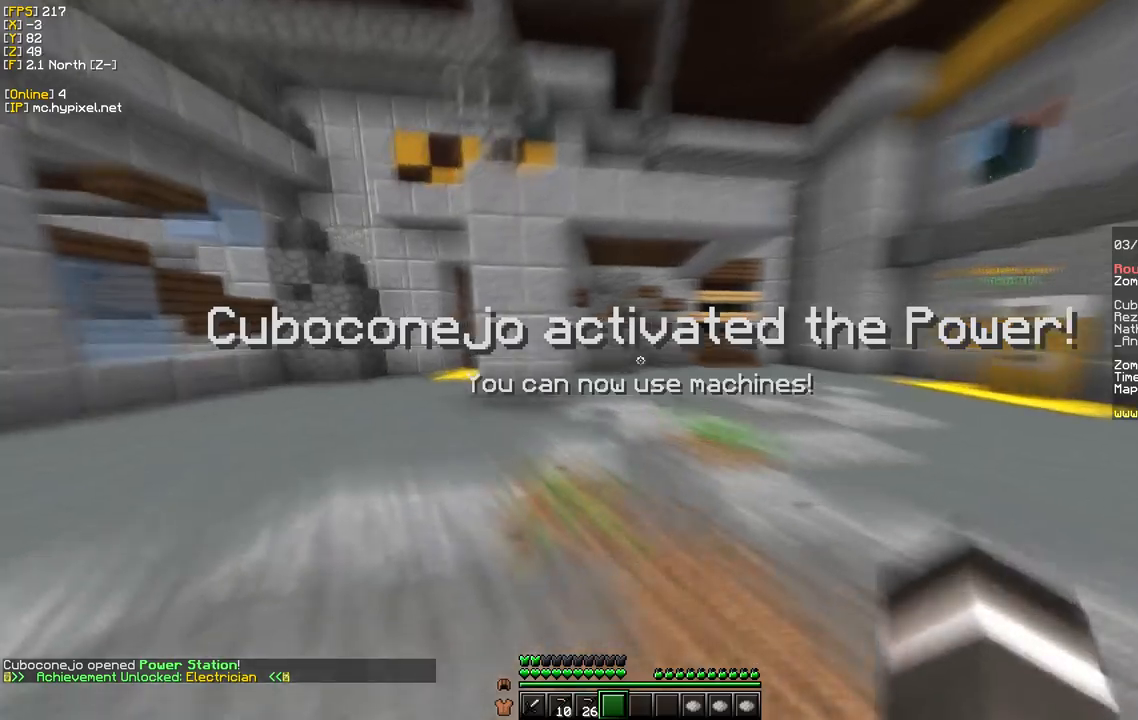
{"keys": ["a", "w"], "mouse": [], "events": []}
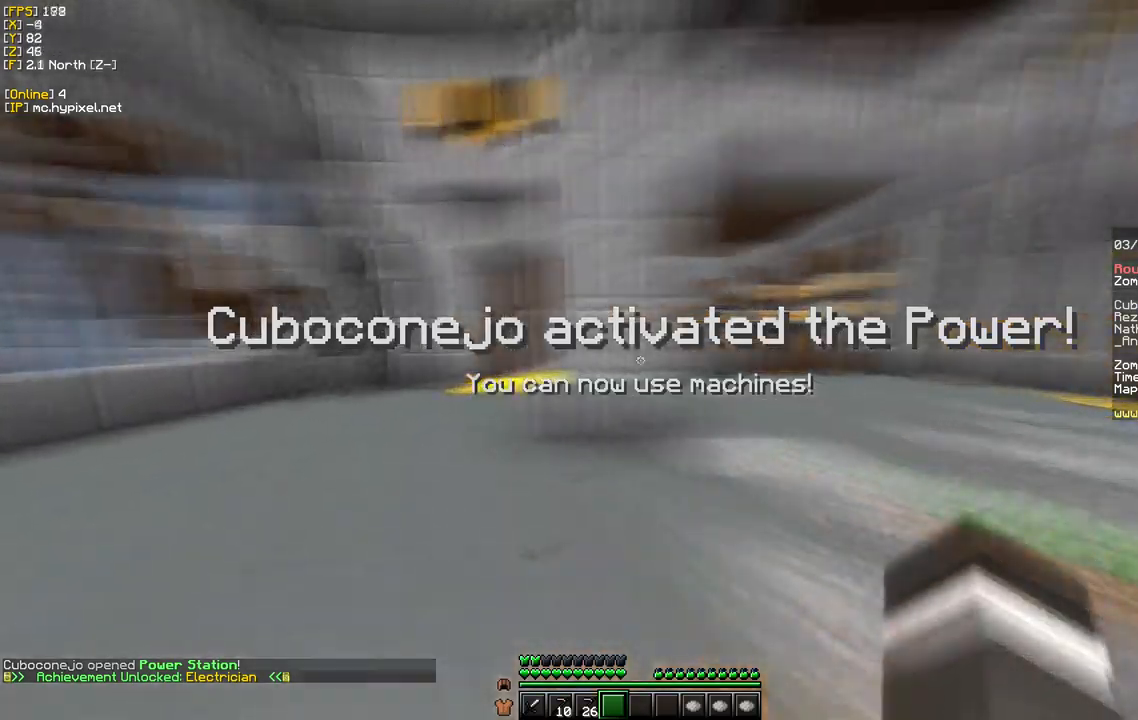
{"keys": ["w"], "mouse": [], "events": [[484, "a", "up"]]}
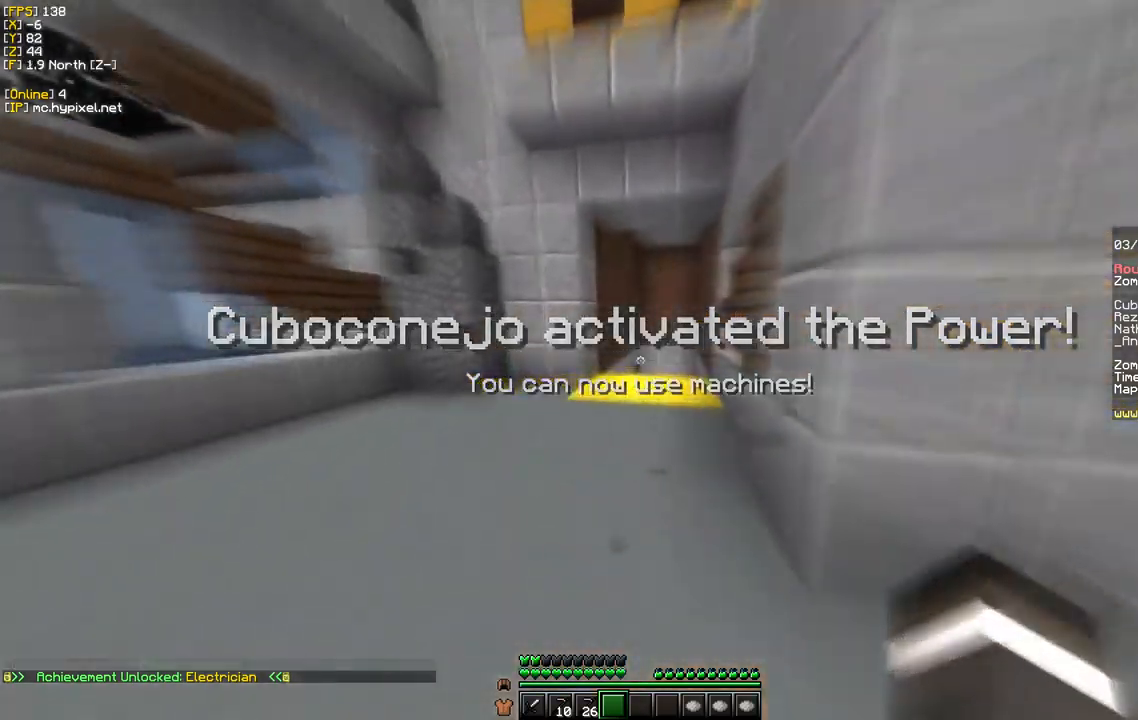
{"keys": ["w"], "mouse": [], "events": []}
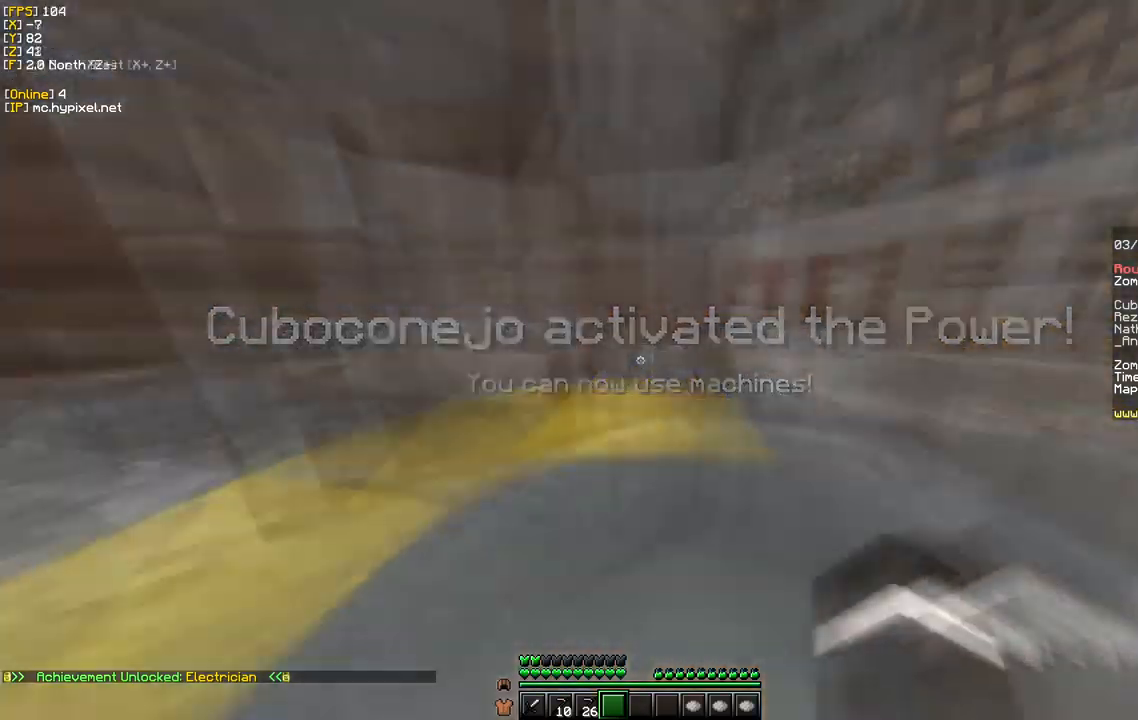
{"keys": ["s"], "mouse": [], "events": [[67, "s", "down"], [117, "w", "up"]]}
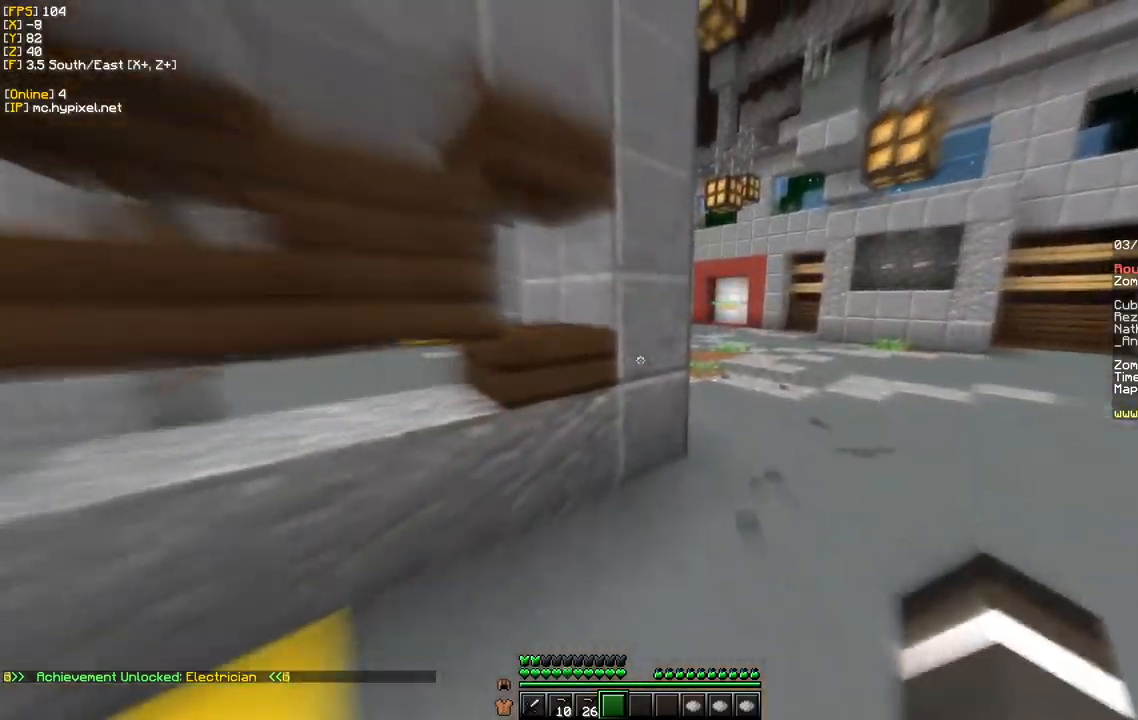
{"keys": ["d", "w"], "mouse": [], "events": [[117, "w", "down"], [217, "s", "up"], [450, "d", "down"]]}
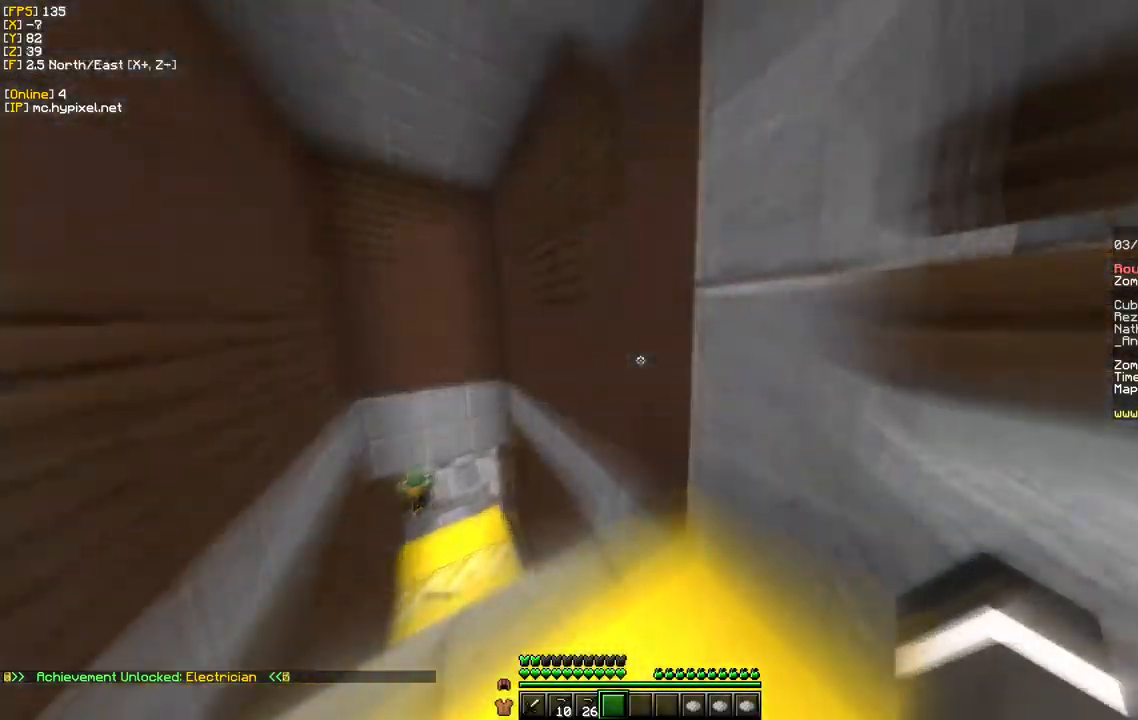
{"keys": ["w"], "mouse": [], "events": [[200, "d", "up"]]}
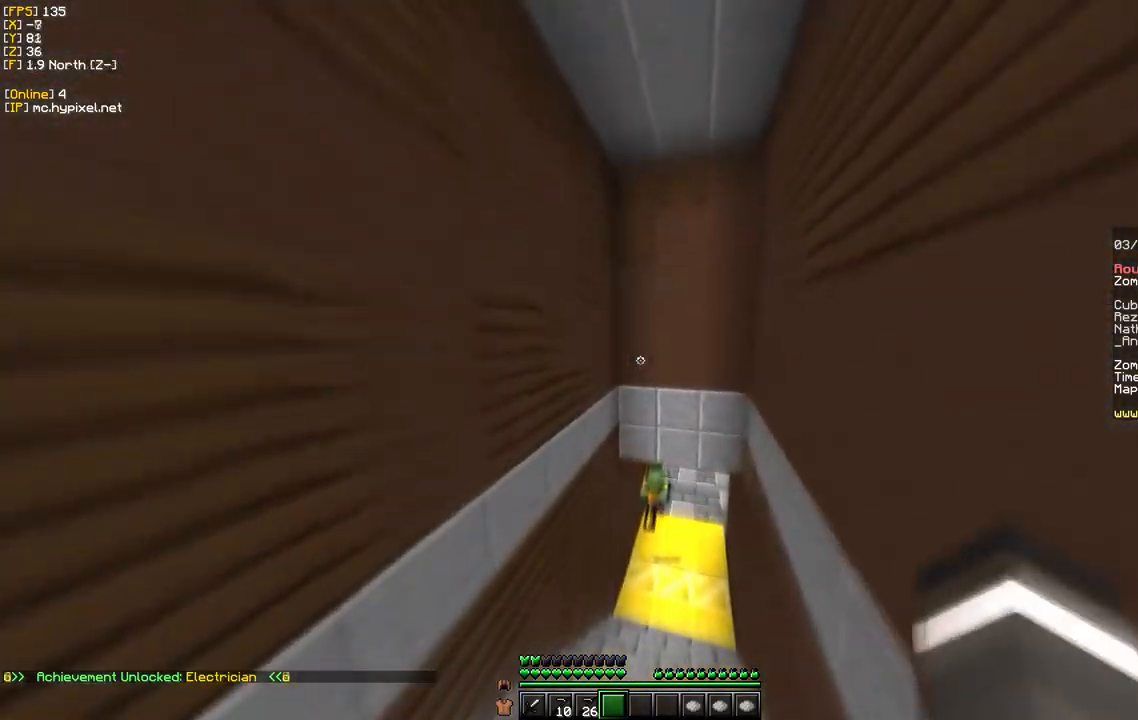
{"keys": ["s"], "mouse": ["right"], "events": [[284, "w", "up"], [467, "mouse_right", "down"], [484, "s", "down"]]}
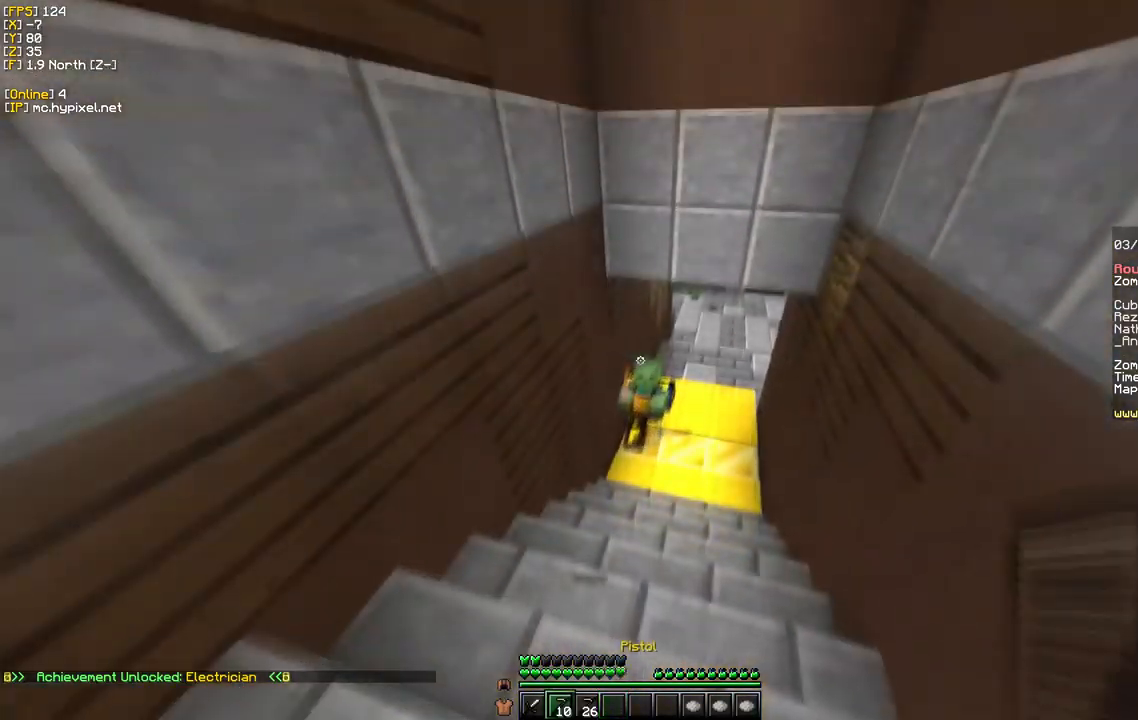
{"keys": ["s"], "mouse": ["right"], "events": [[234, "s", "up"], [434, "s", "down"]]}
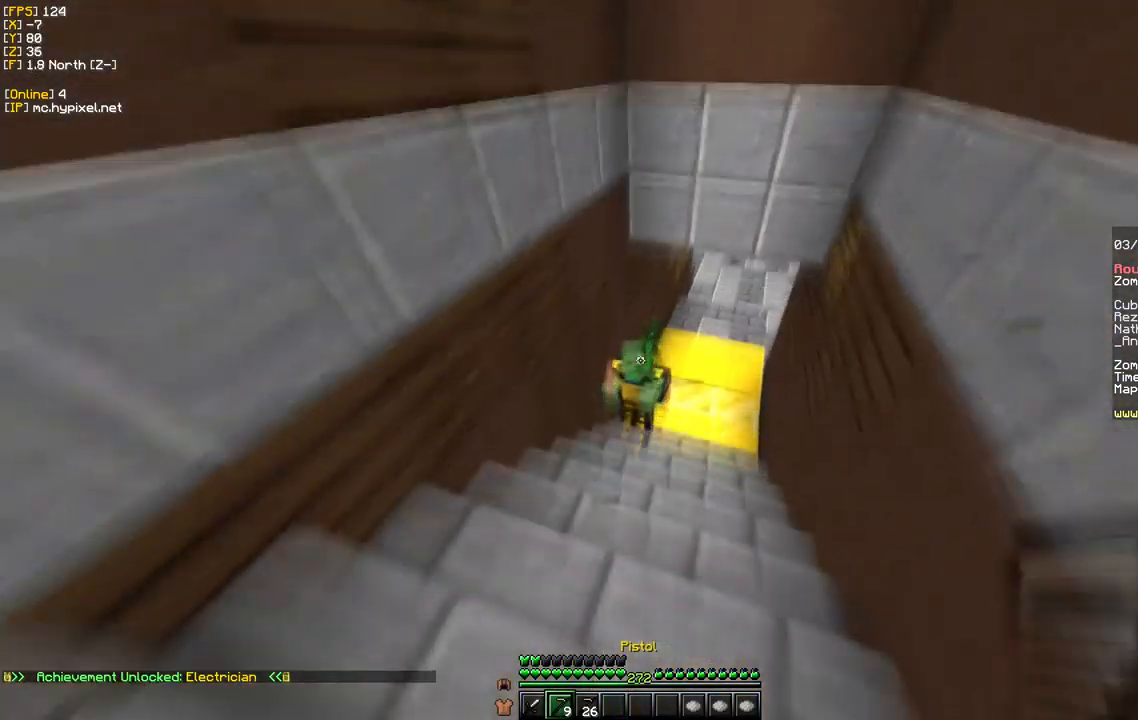
{"keys": ["a", "s"], "mouse": ["right"], "events": [[200, "s", "up"], [367, "s", "down"], [400, "a", "down"]]}
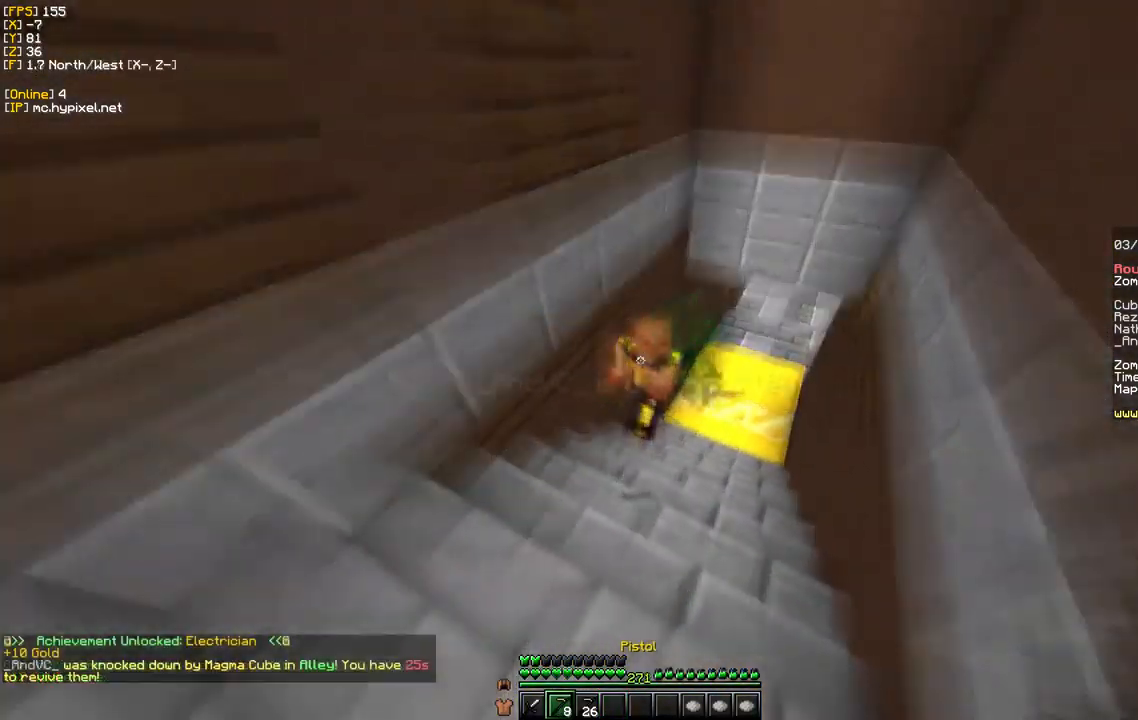
{"keys": [], "mouse": ["right"], "events": [[417, "a", "up"], [466, "s", "up"]]}
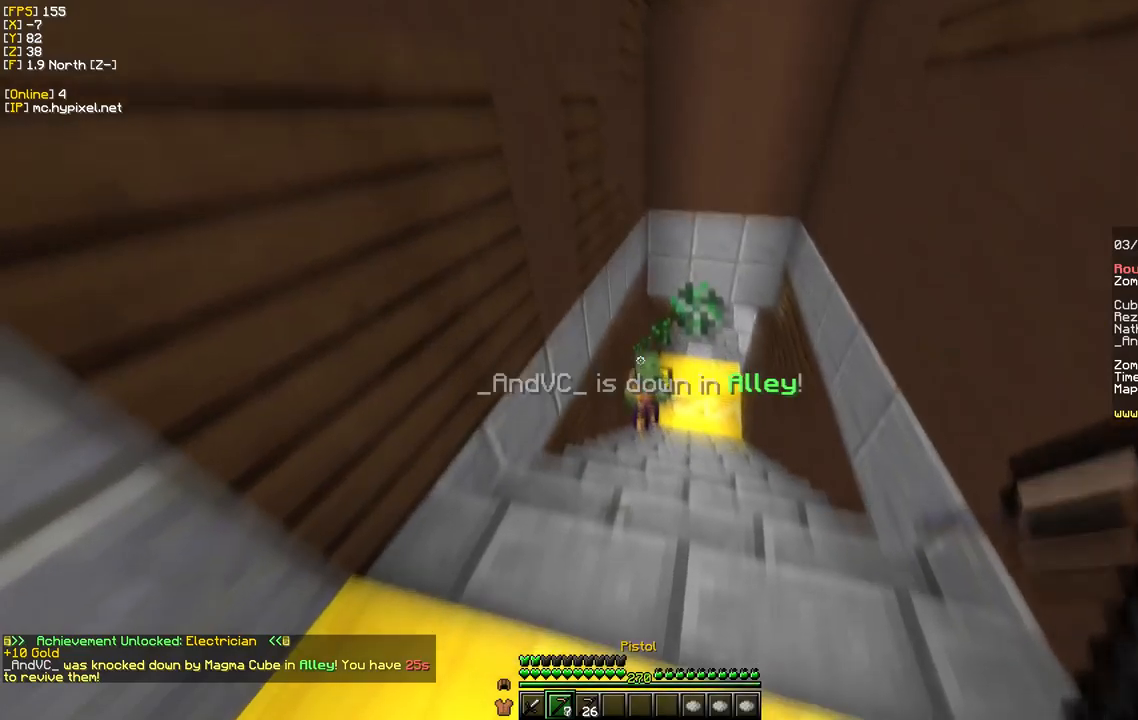
{"keys": [], "mouse": ["right"], "events": []}
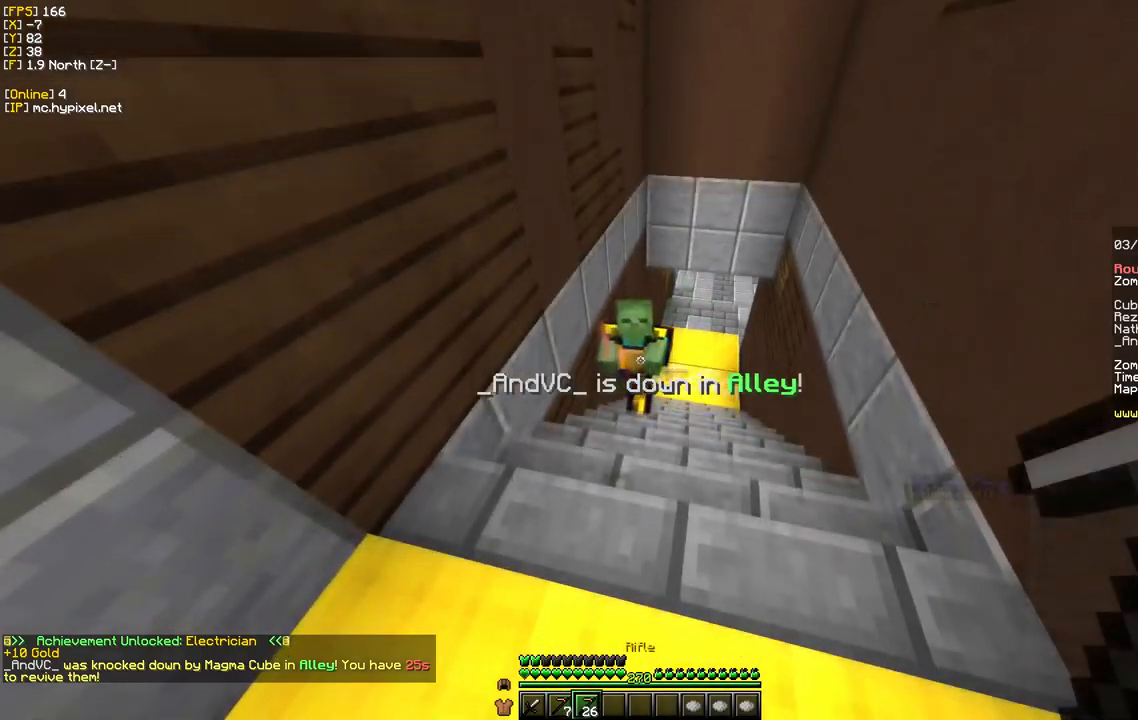
{"keys": [], "mouse": ["right"], "events": []}